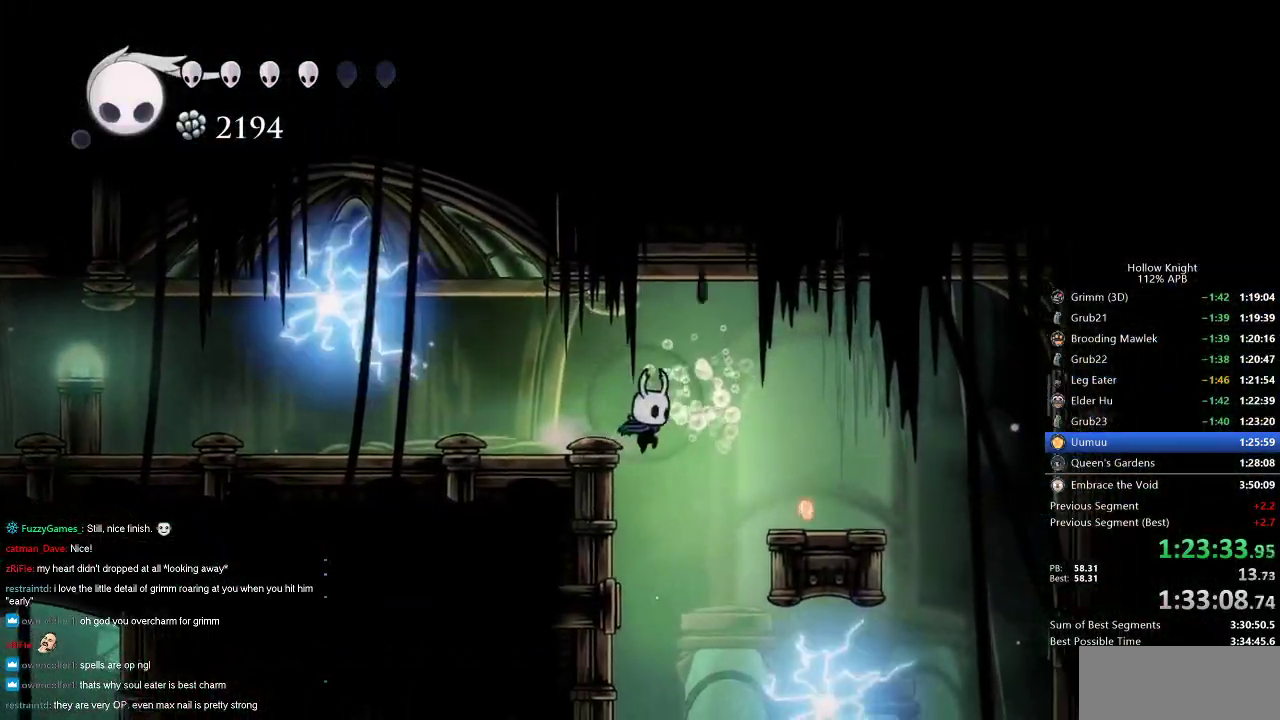
Gameplay with keyboard; each line is a JSON object with the keys held at the frame after it. "events" lists presses ("down") and releases ("up") of "cdash", "dash", "dnail", "down", "heal", "inv", "jump", "left", "nail", "right", "spell" and "up" between this image and that frame as [ms after this image, input, new state], when the widget could be followed in between. No other keys are recorded. Mouse input is not recorded. Key names are as the overlay labels them; some are game actions (e.g. jump) rather than physical keys.
{"keys": ["left"], "events": [[67, "dash", "down"], [67, "right", "up"], [167, "dash", "up"], [350, "down", "up"], [450, "left", "down"]]}
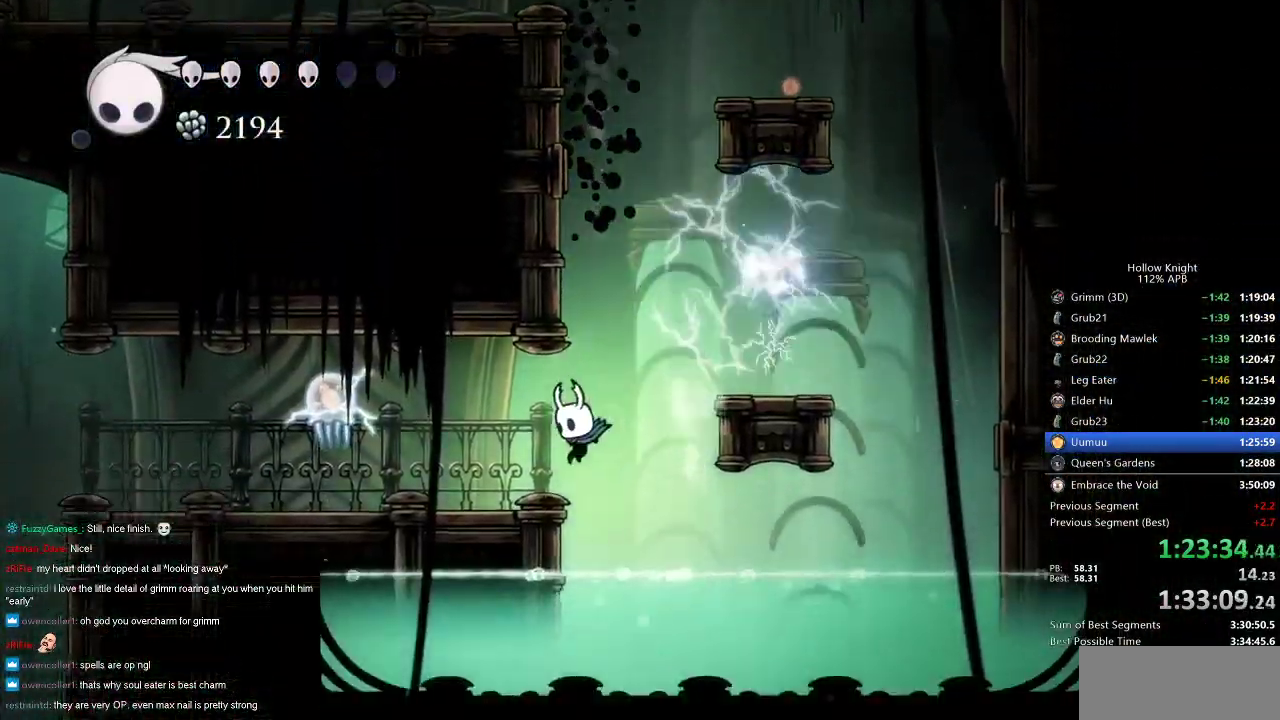
{"keys": ["left", "nail", "up"], "events": [[367, "up", "down"], [450, "nail", "down"]]}
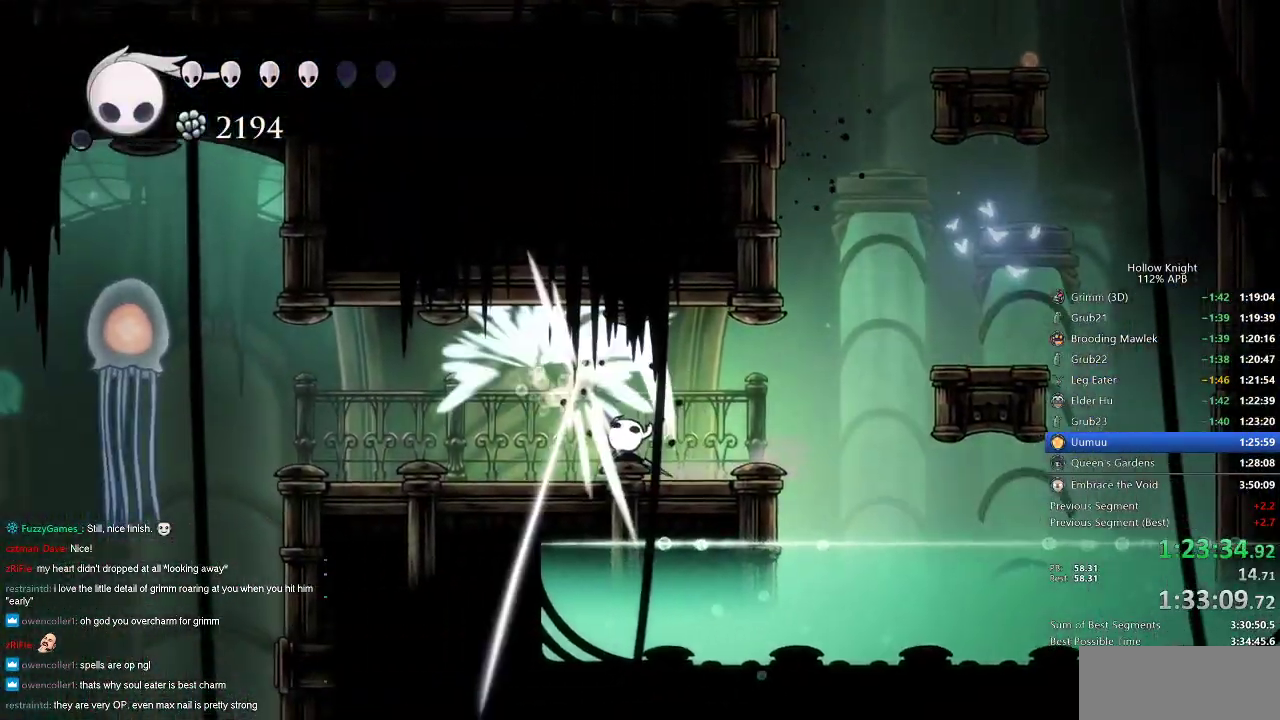
{"keys": ["left"], "events": [[17, "up", "up"], [100, "nail", "up"], [233, "dash", "down"], [383, "dash", "up"]]}
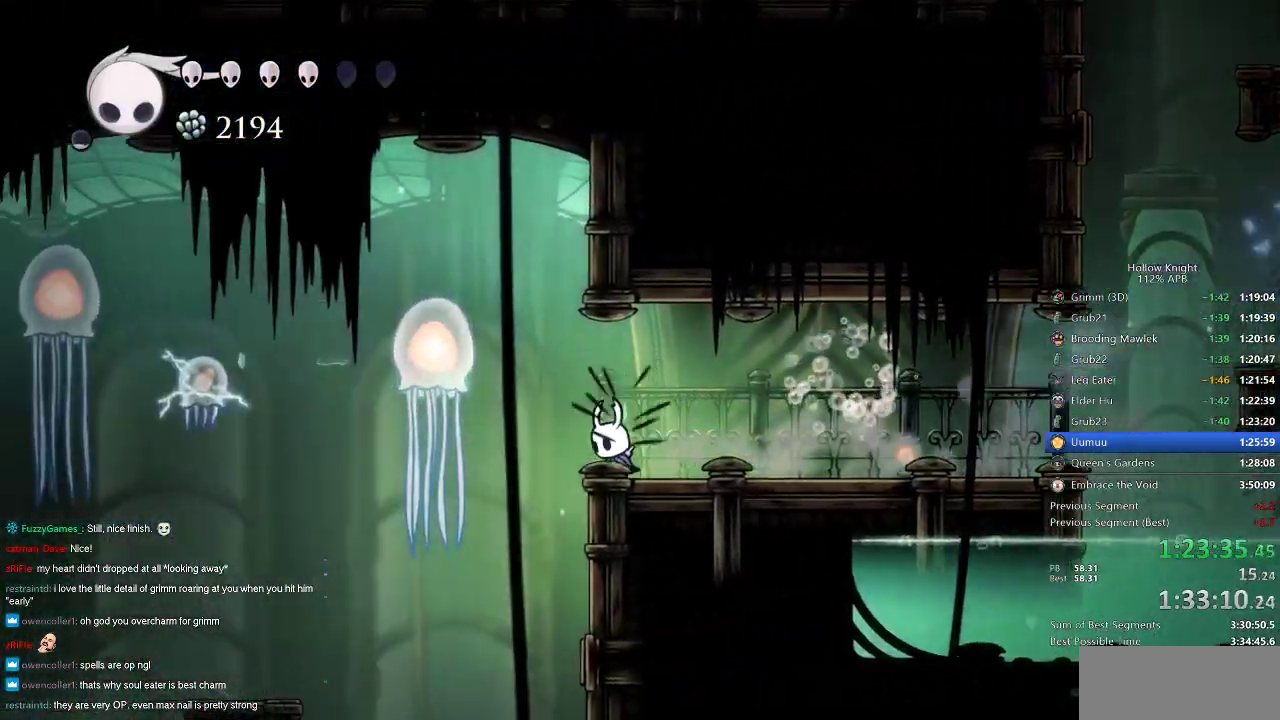
{"keys": ["down"], "events": [[217, "down", "down"], [217, "left", "up"], [350, "dash", "down"], [483, "dash", "up"]]}
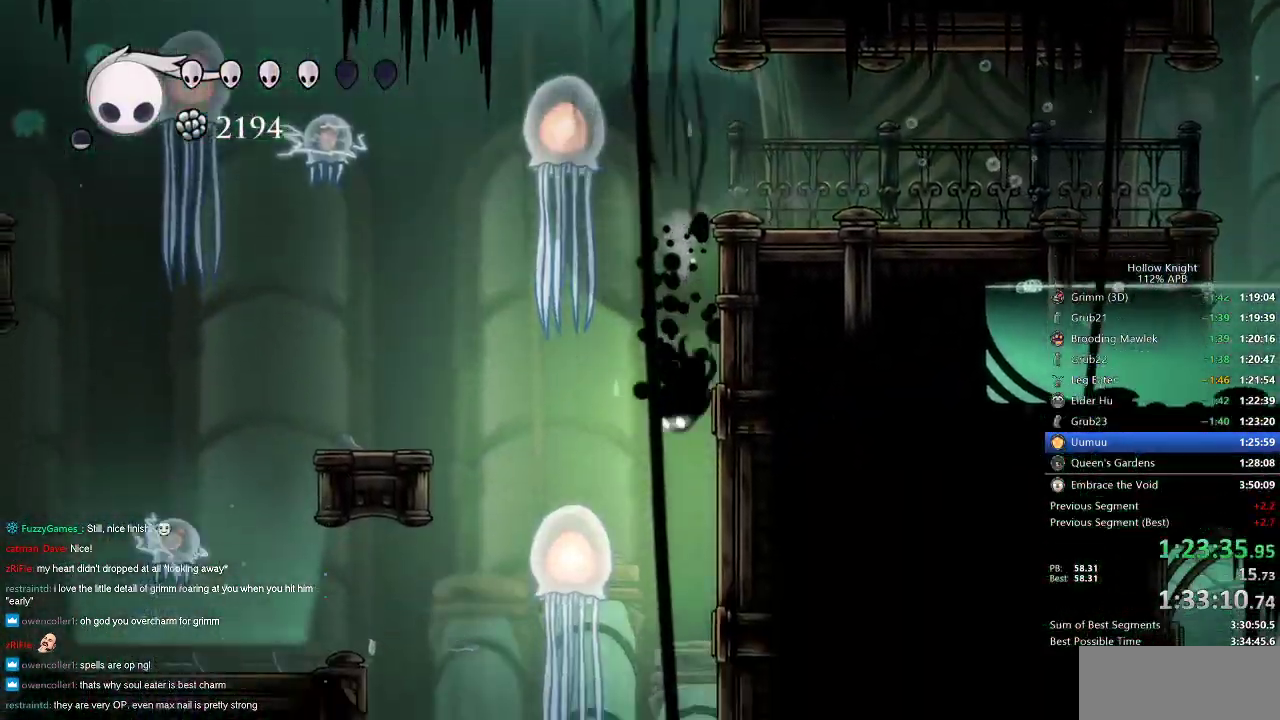
{"keys": [], "events": [[83, "down", "up"], [183, "right", "down"], [367, "left", "down"], [417, "right", "up"], [500, "left", "up"]]}
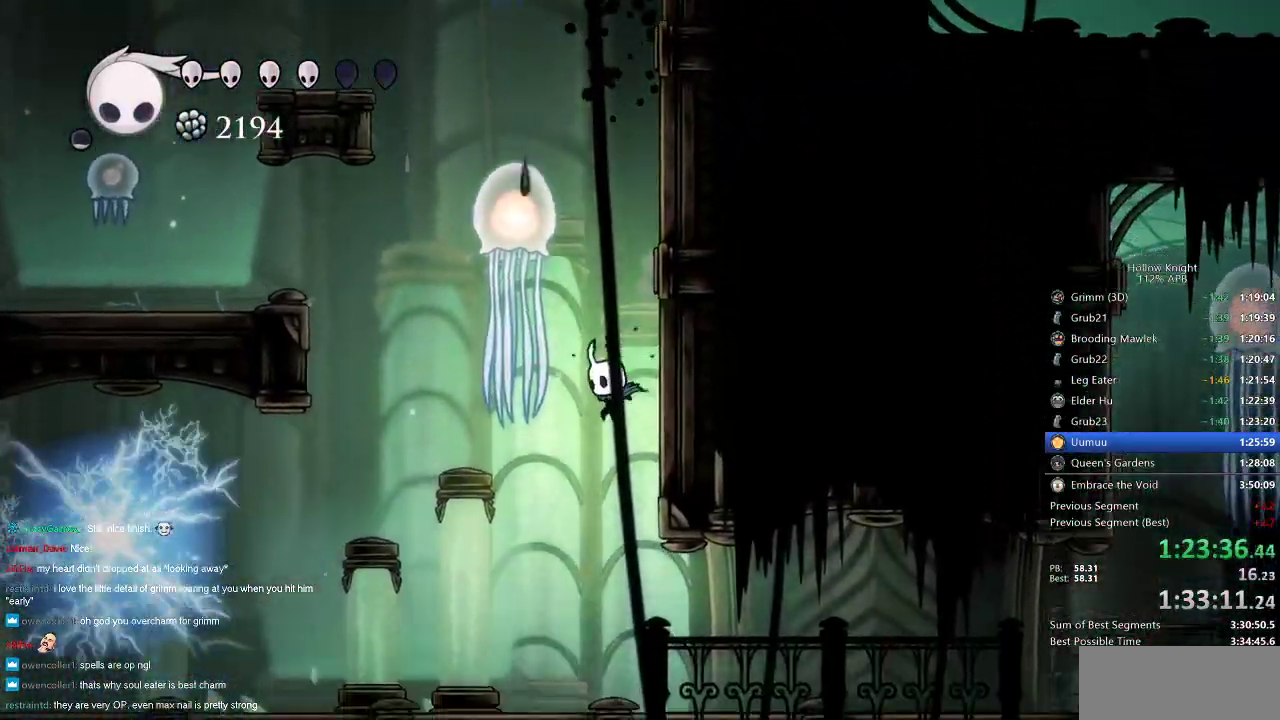
{"keys": ["dash", "right"], "events": [[200, "right", "down"], [383, "dash", "down"]]}
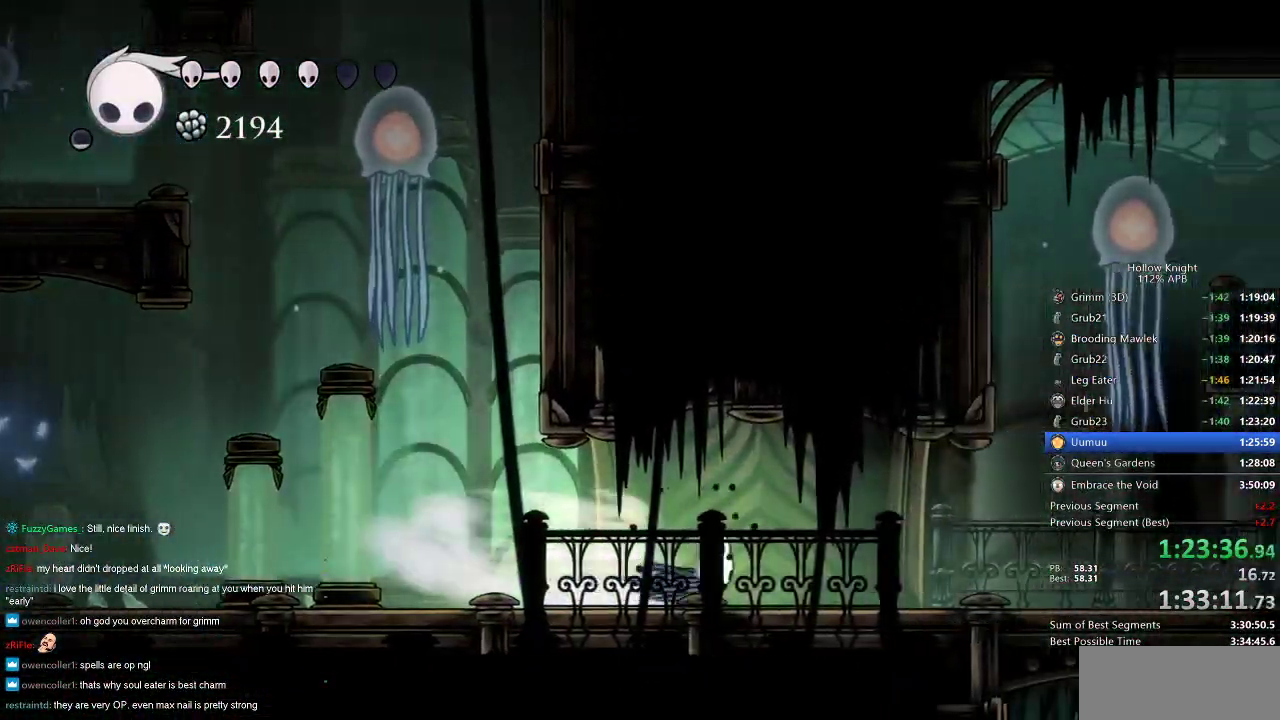
{"keys": ["right"], "events": [[17, "dash", "up"], [350, "dash", "down"], [433, "dash", "up"]]}
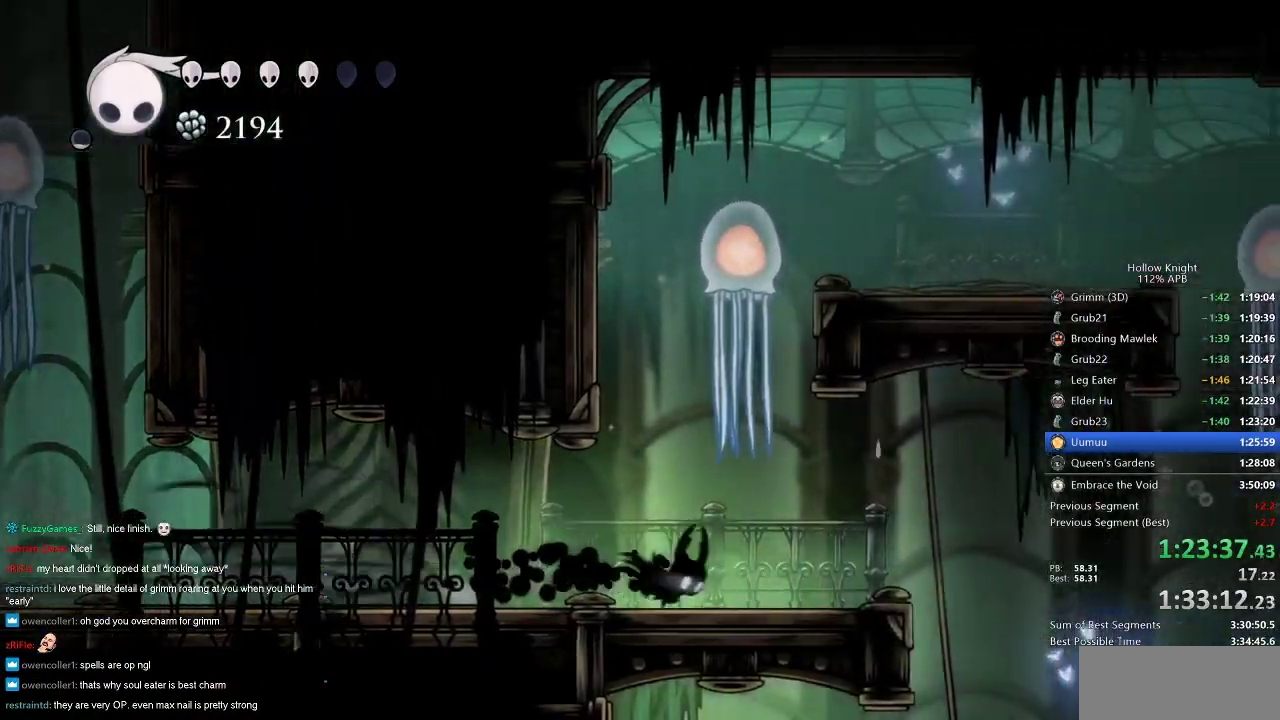
{"keys": ["right"], "events": [[117, "nail", "down"], [117, "right", "up"], [117, "up", "down"], [267, "nail", "up"], [267, "right", "down"], [267, "up", "up"]]}
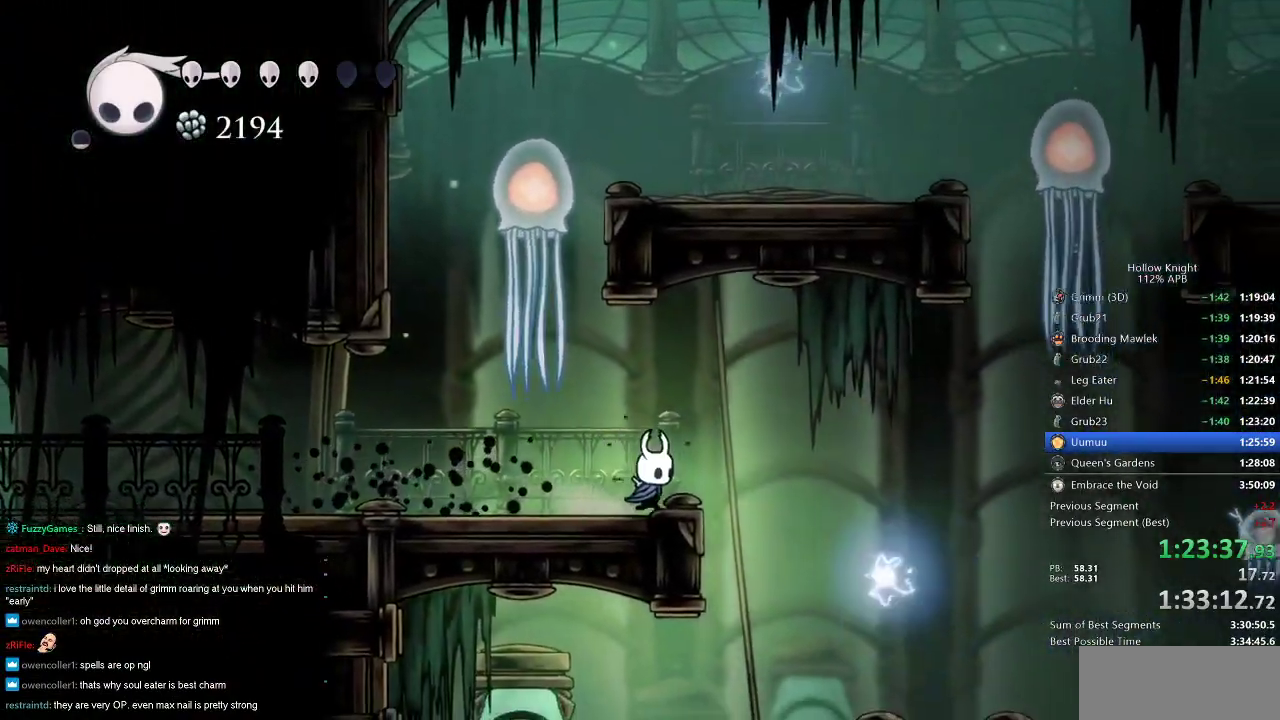
{"keys": ["right"], "events": [[50, "right", "up"], [100, "left", "down"], [100, "up", "down"], [150, "up", "up"], [200, "jump", "down"], [200, "left", "up"], [233, "nail", "down"], [233, "up", "down"], [283, "jump", "up"], [333, "nail", "up"], [333, "right", "down"], [333, "up", "up"]]}
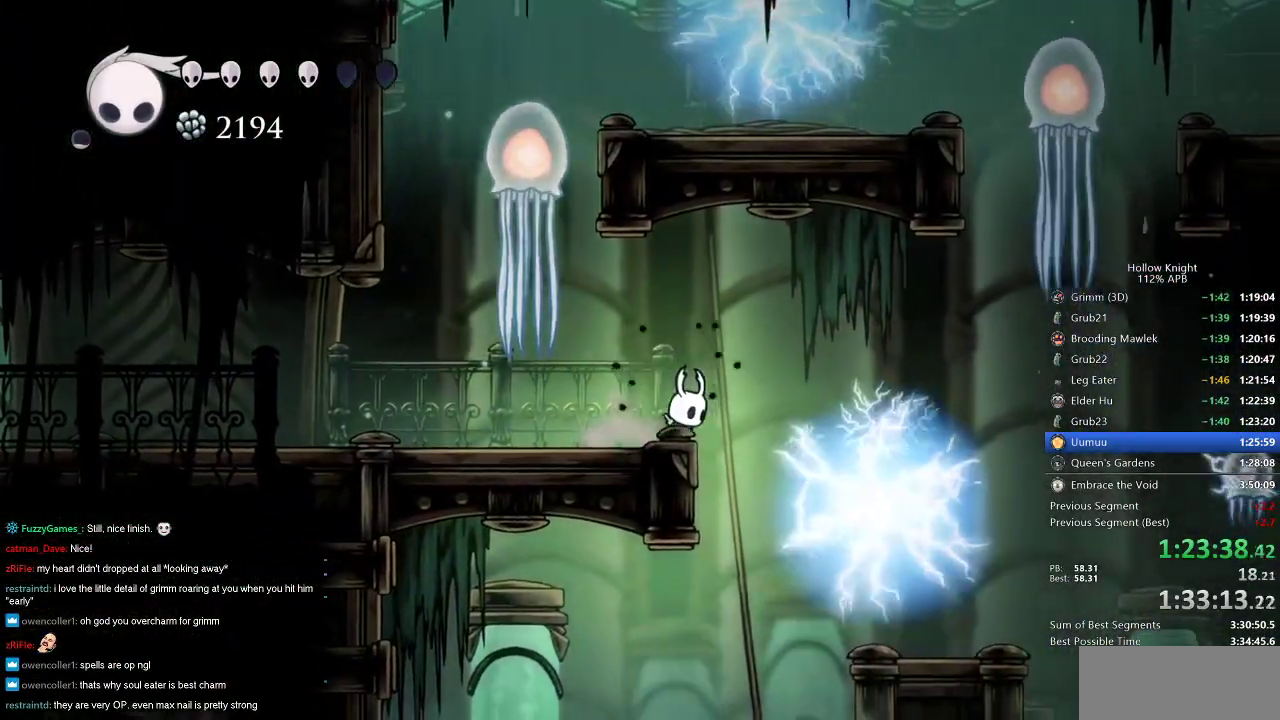
{"keys": ["left"], "events": [[117, "left", "down"], [117, "right", "up"], [250, "jump", "down"], [400, "jump", "up"]]}
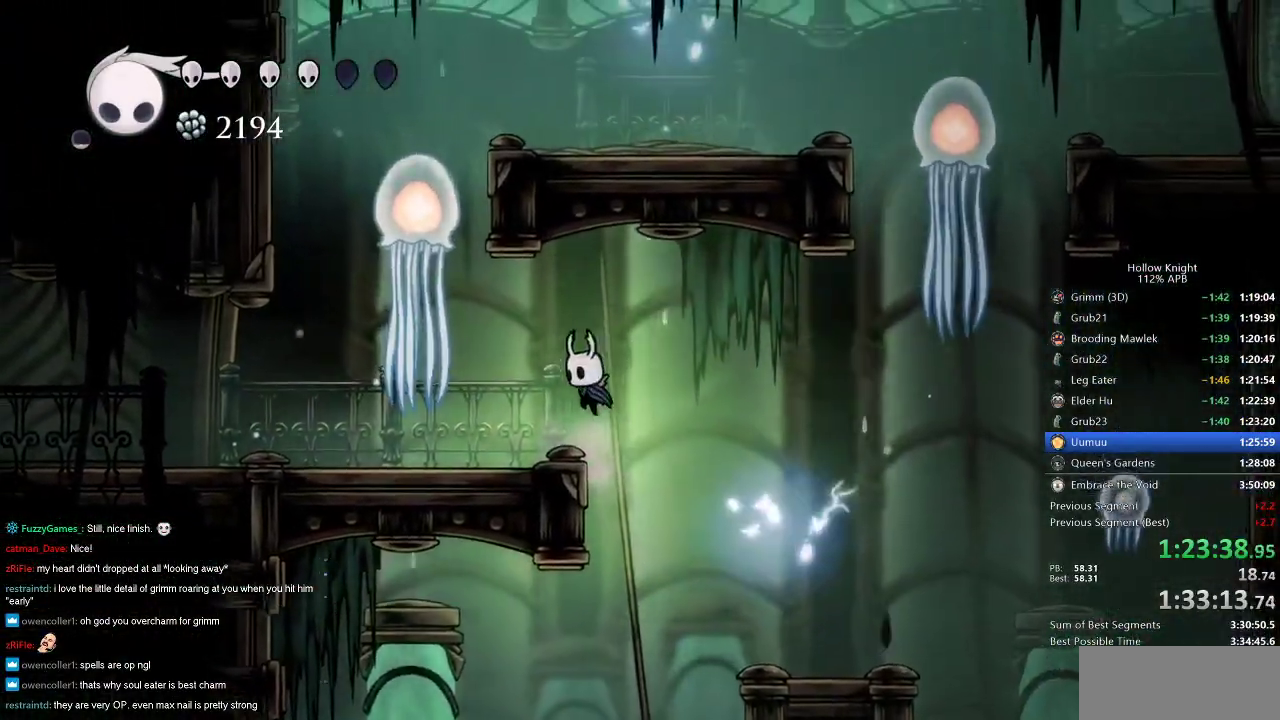
{"keys": ["right"], "events": [[267, "up", "down"], [317, "nail", "down"], [367, "left", "up"], [367, "right", "down"], [367, "up", "up"], [417, "nail", "up"]]}
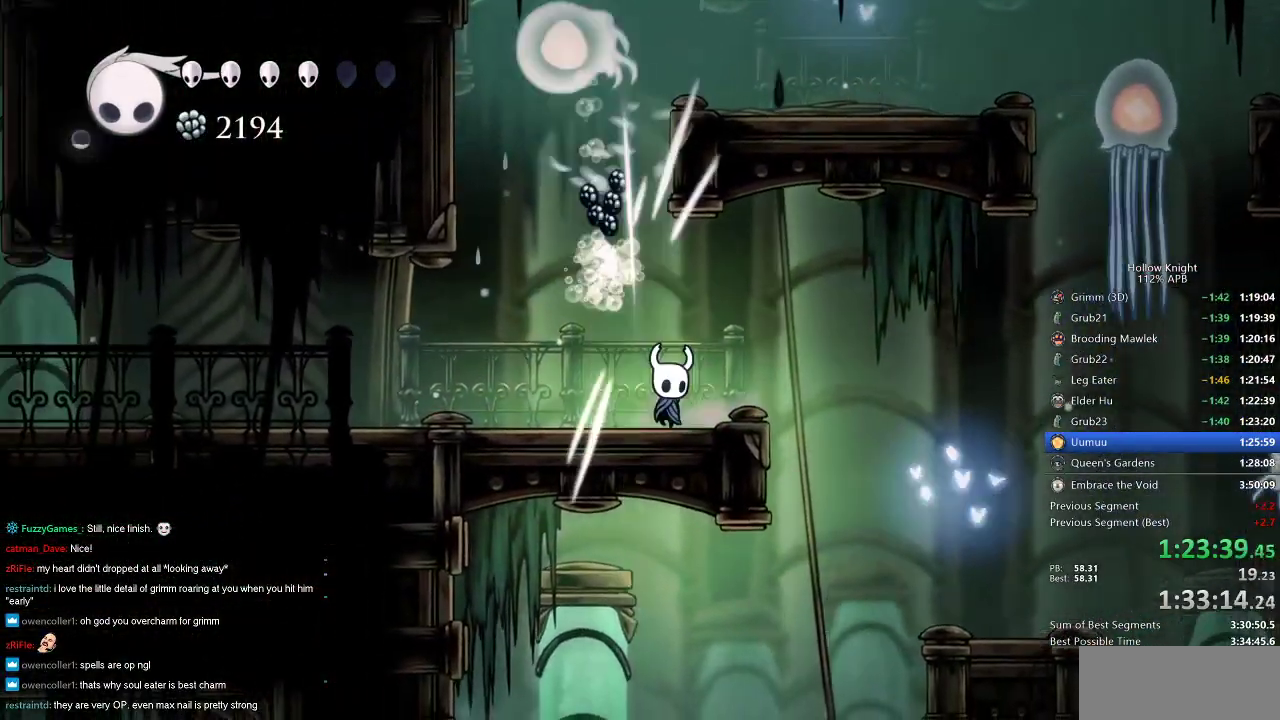
{"keys": [], "events": [[433, "right", "up"]]}
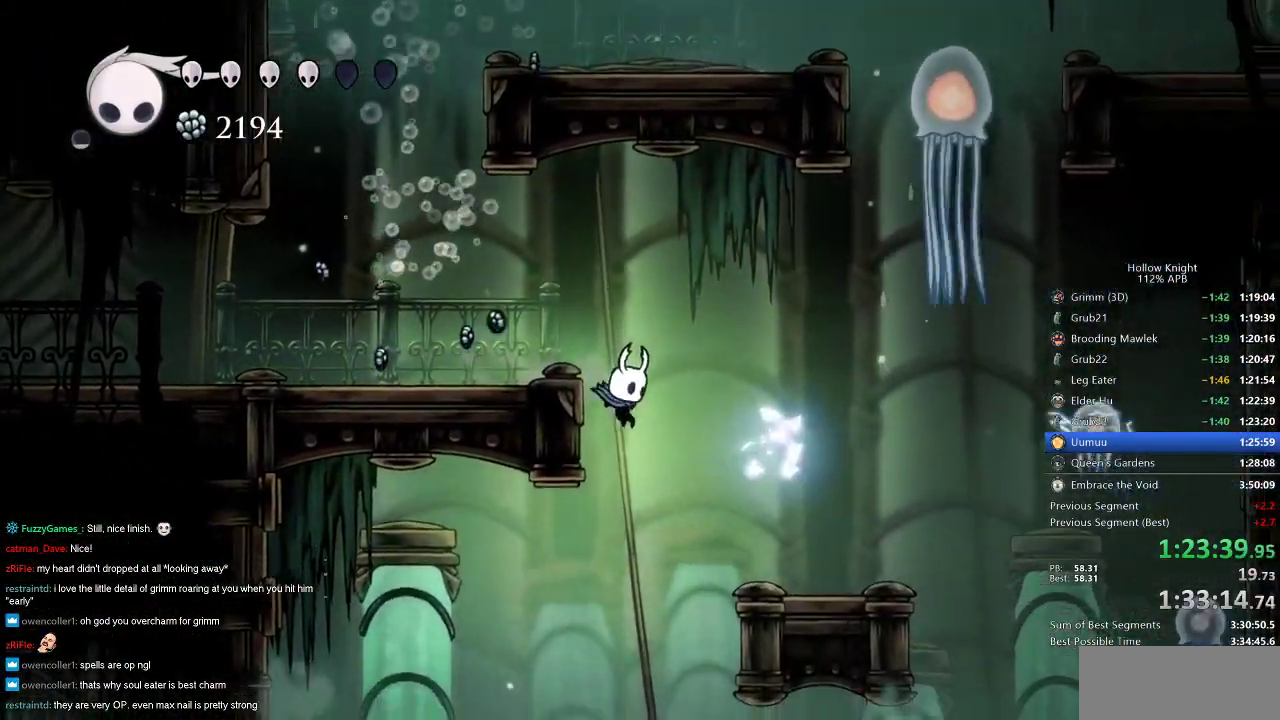
{"keys": ["left"], "events": [[167, "left", "down"]]}
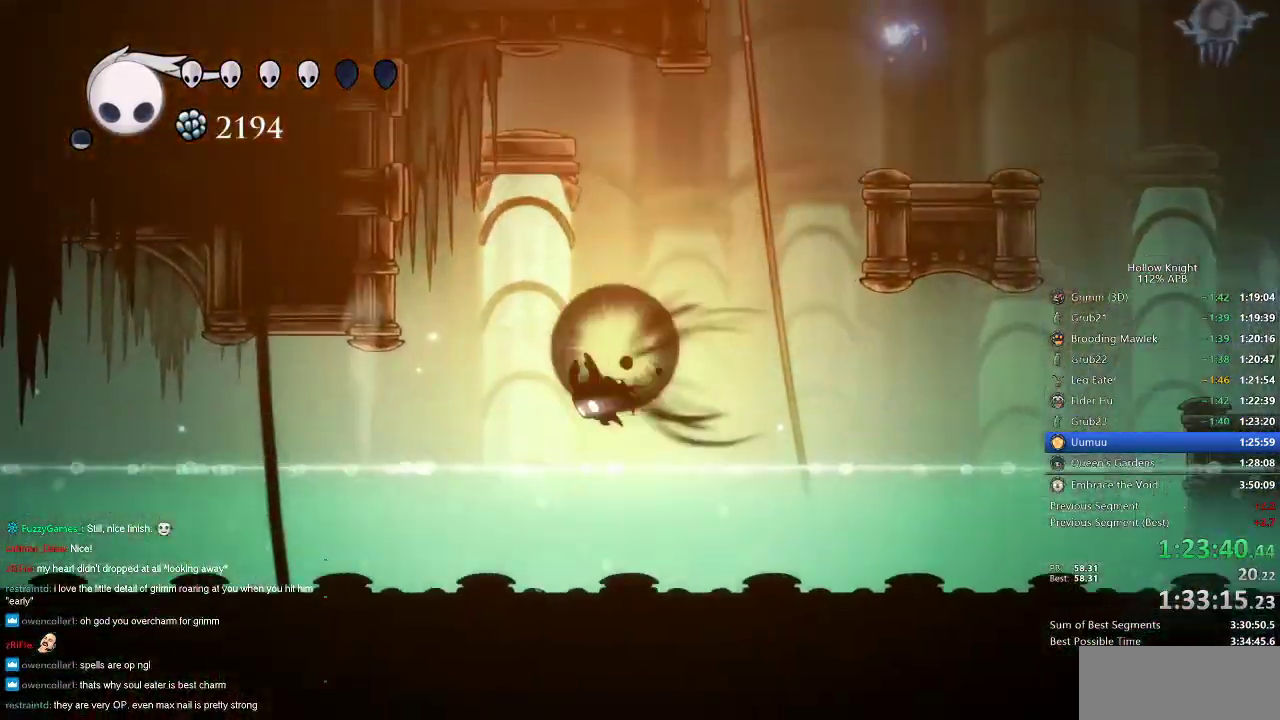
{"keys": ["left"], "events": [[33, "dash", "down"], [83, "dash", "up"]]}
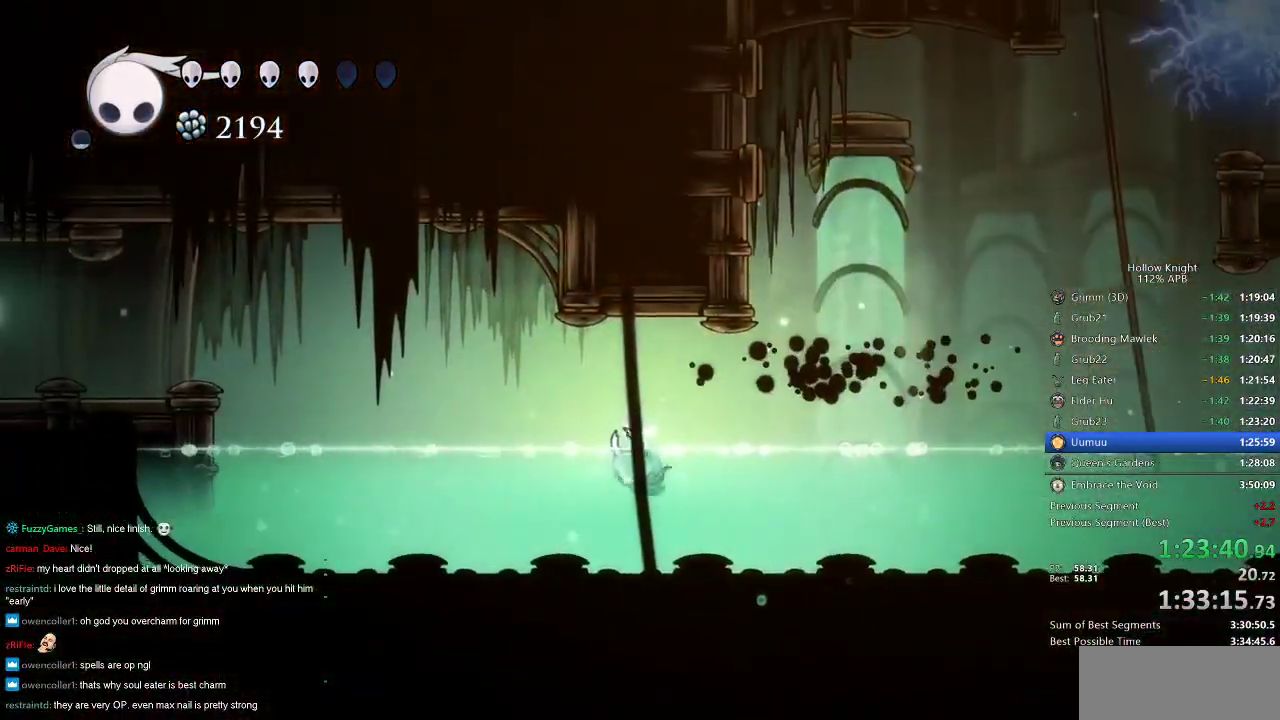
{"keys": ["left"], "events": [[50, "jump", "down"], [150, "dash", "down"], [200, "jump", "up"], [233, "dash", "up"]]}
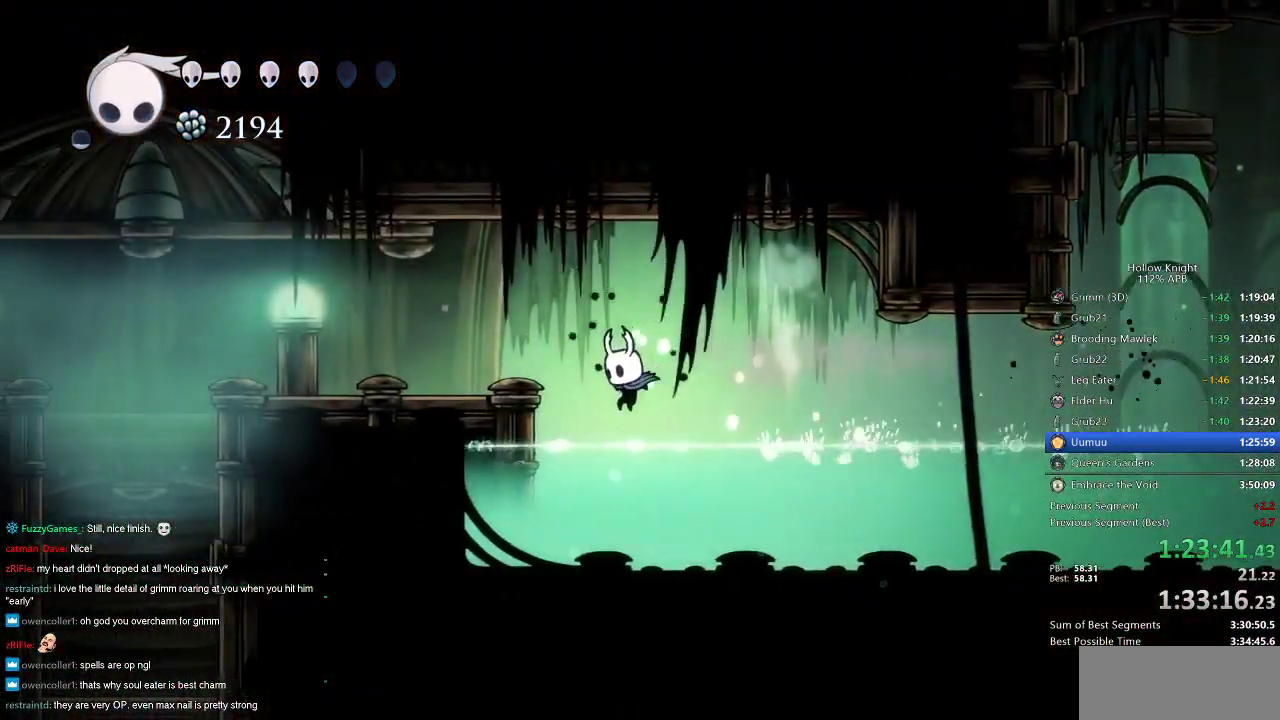
{"keys": ["dash", "left", "nail"], "events": [[200, "jump", "down"], [300, "nail", "down"], [400, "jump", "up"], [450, "dash", "down"]]}
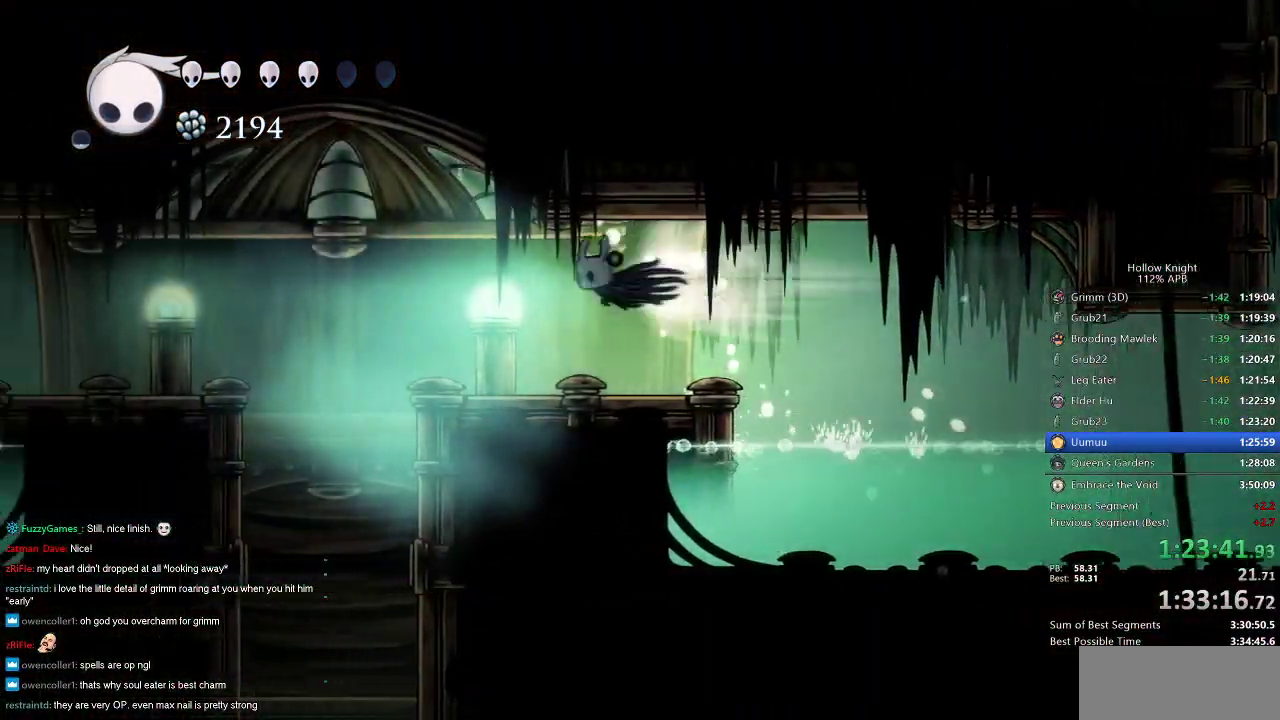
{"keys": ["nail", "right"], "events": [[133, "dash", "up"], [417, "left", "up"], [450, "right", "down"]]}
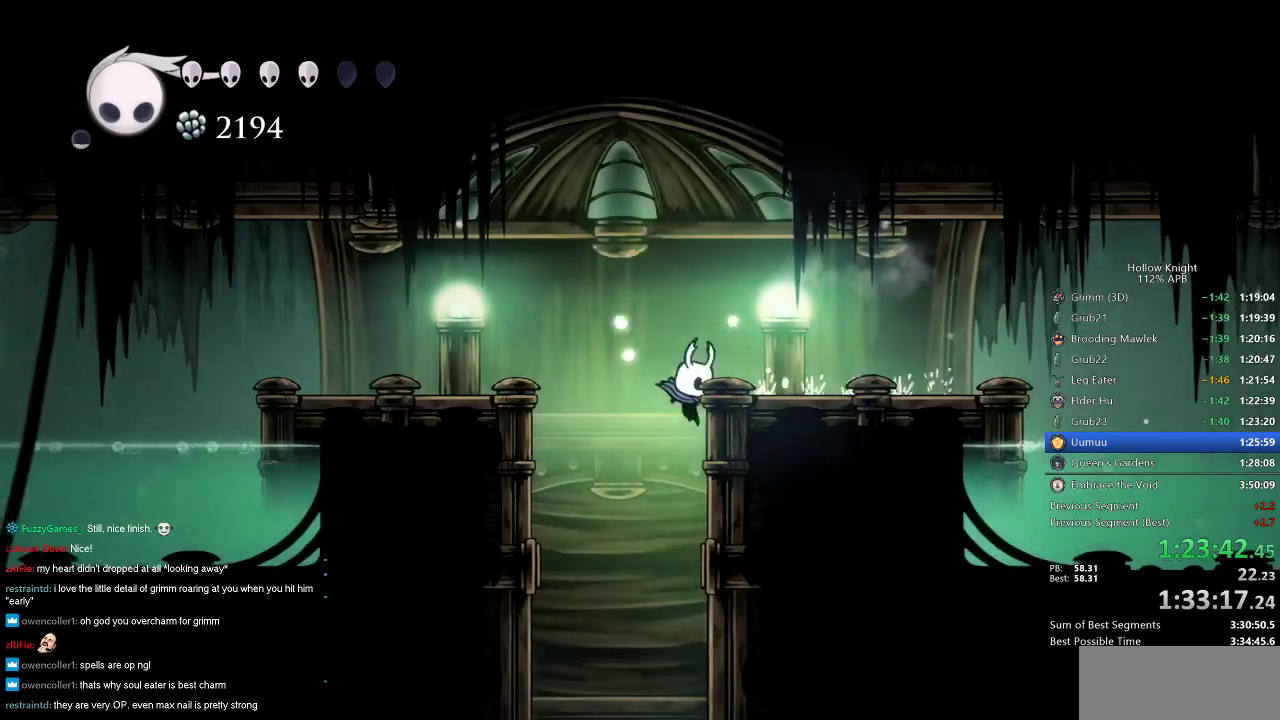
{"keys": ["nail", "right"], "events": [[150, "left", "down"], [183, "right", "up"], [400, "left", "up"], [467, "right", "down"]]}
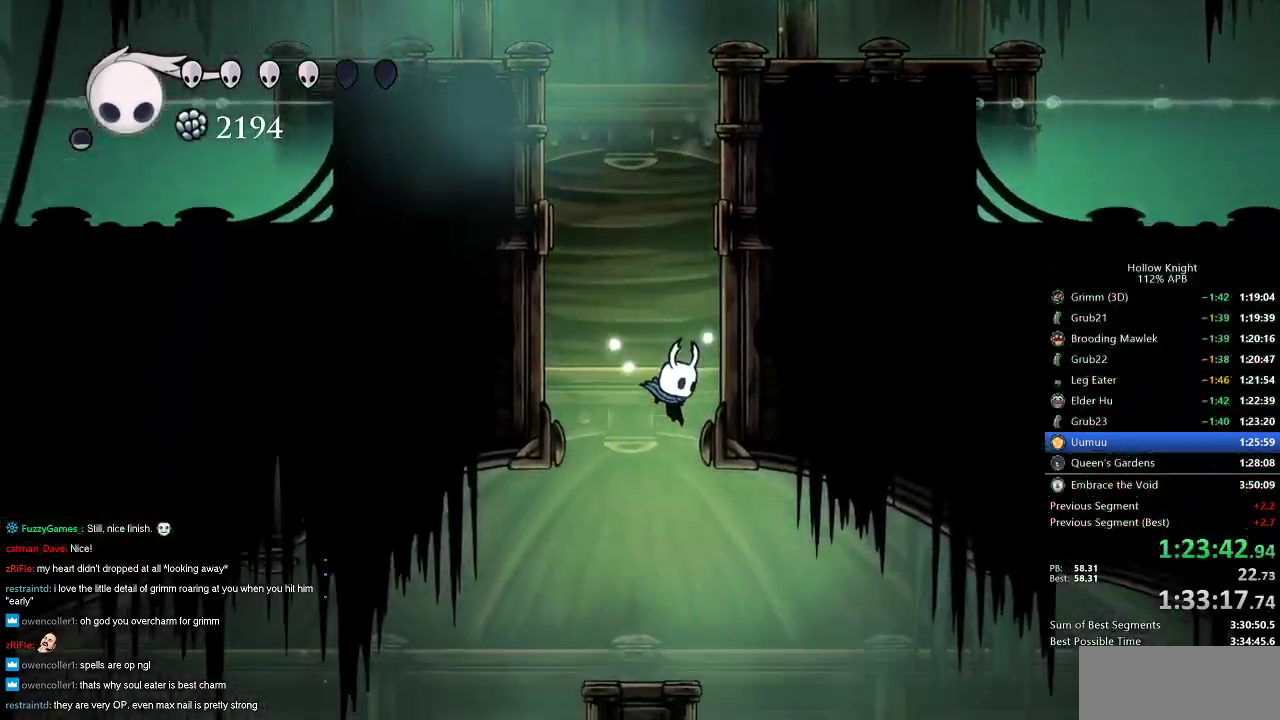
{"keys": ["left", "nail", "up"], "events": [[350, "right", "up"], [350, "up", "down"], [483, "left", "down"]]}
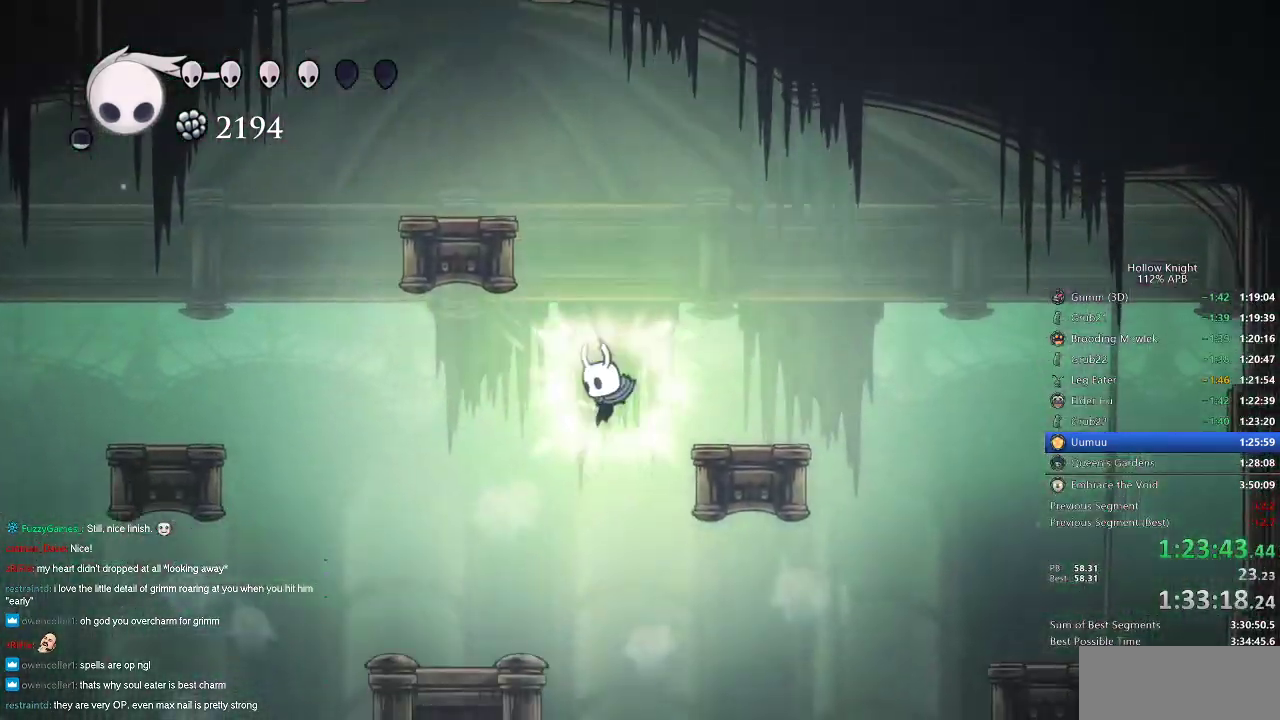
{"keys": ["up"], "events": [[83, "left", "up"], [183, "nail", "up"]]}
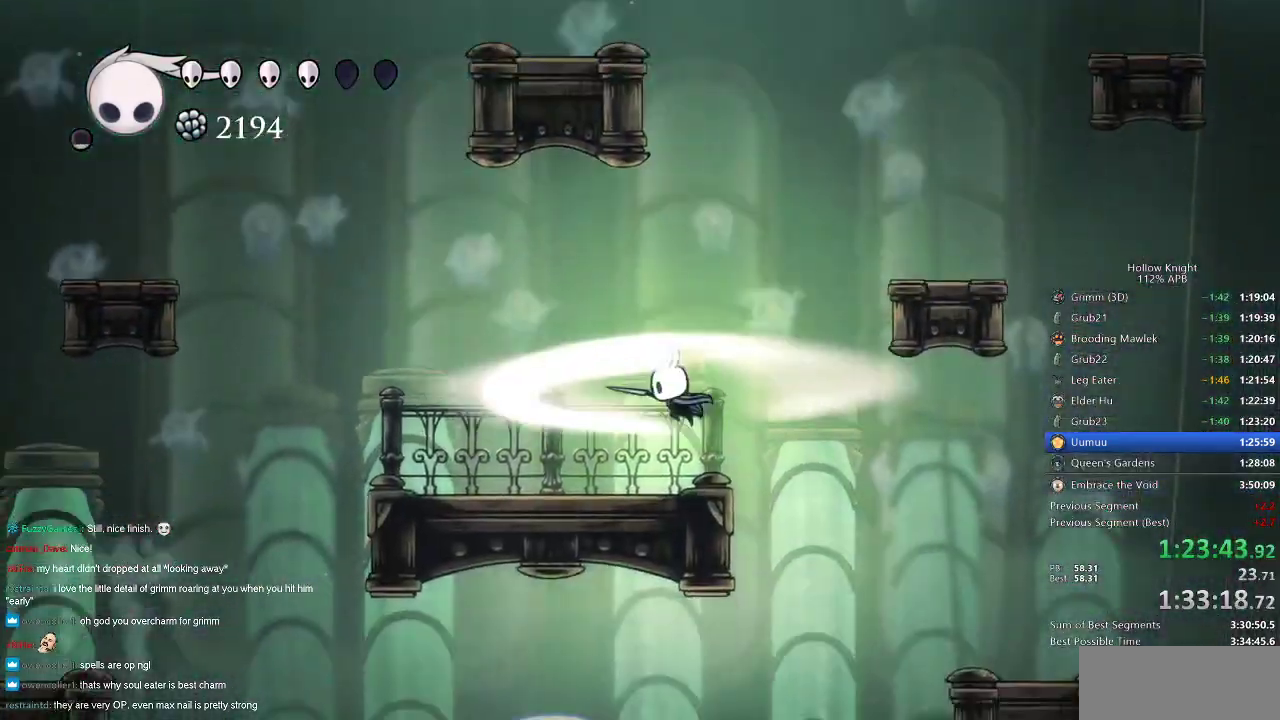
{"keys": ["jump"], "events": [[100, "up", "up"], [283, "right", "down"], [383, "right", "up"], [433, "jump", "down"]]}
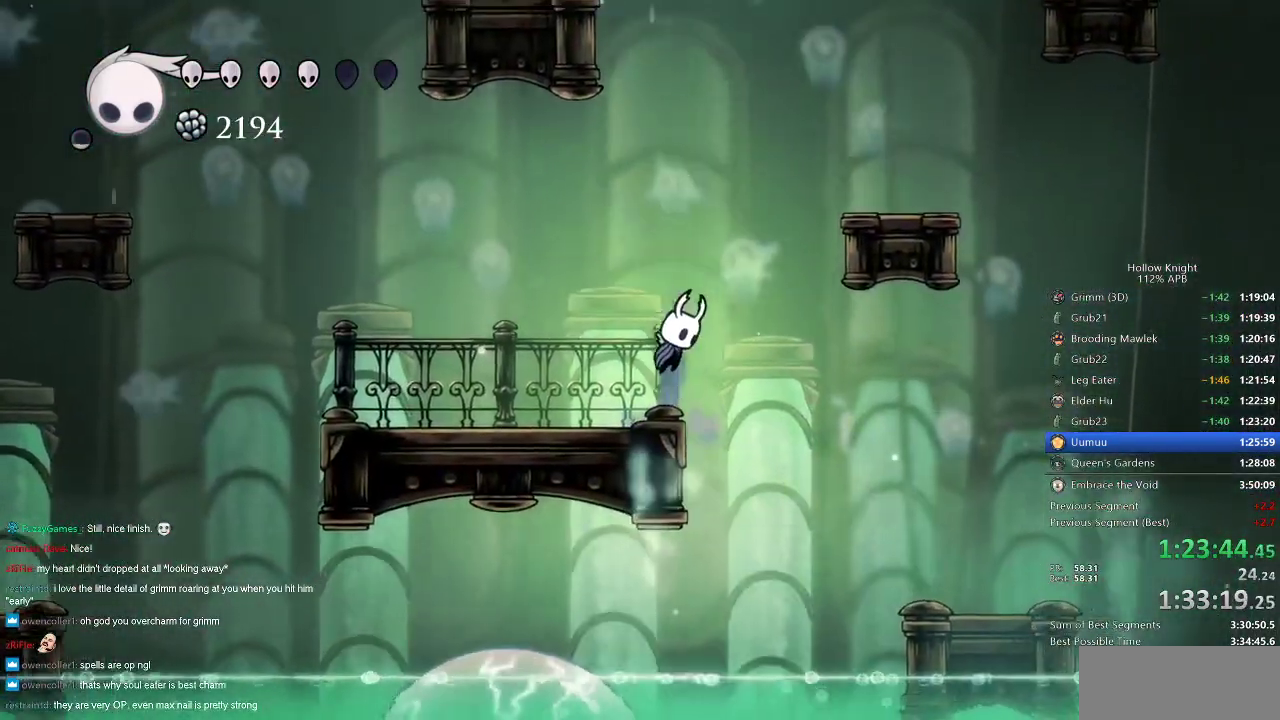
{"keys": ["jump", "left"], "events": [[250, "jump", "up"], [300, "jump", "down"], [433, "left", "down"]]}
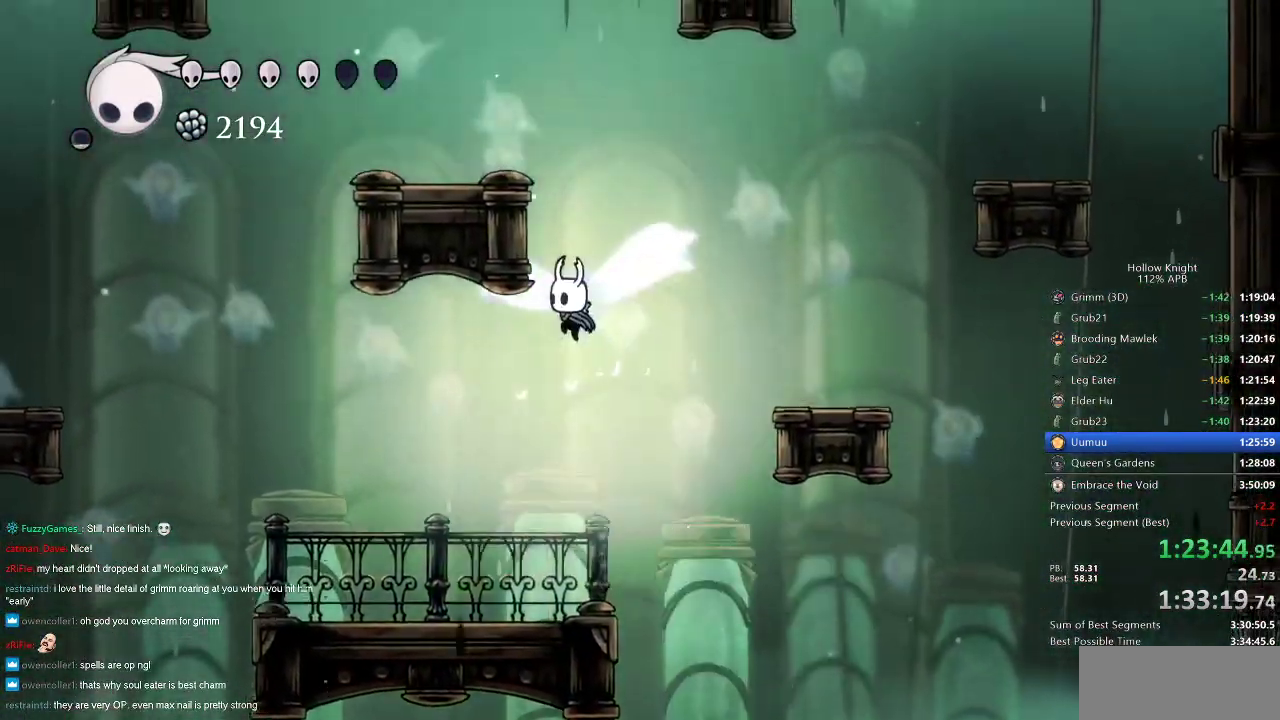
{"keys": [], "events": [[217, "jump", "up"], [267, "jump", "down"], [467, "left", "up"], [500, "jump", "up"]]}
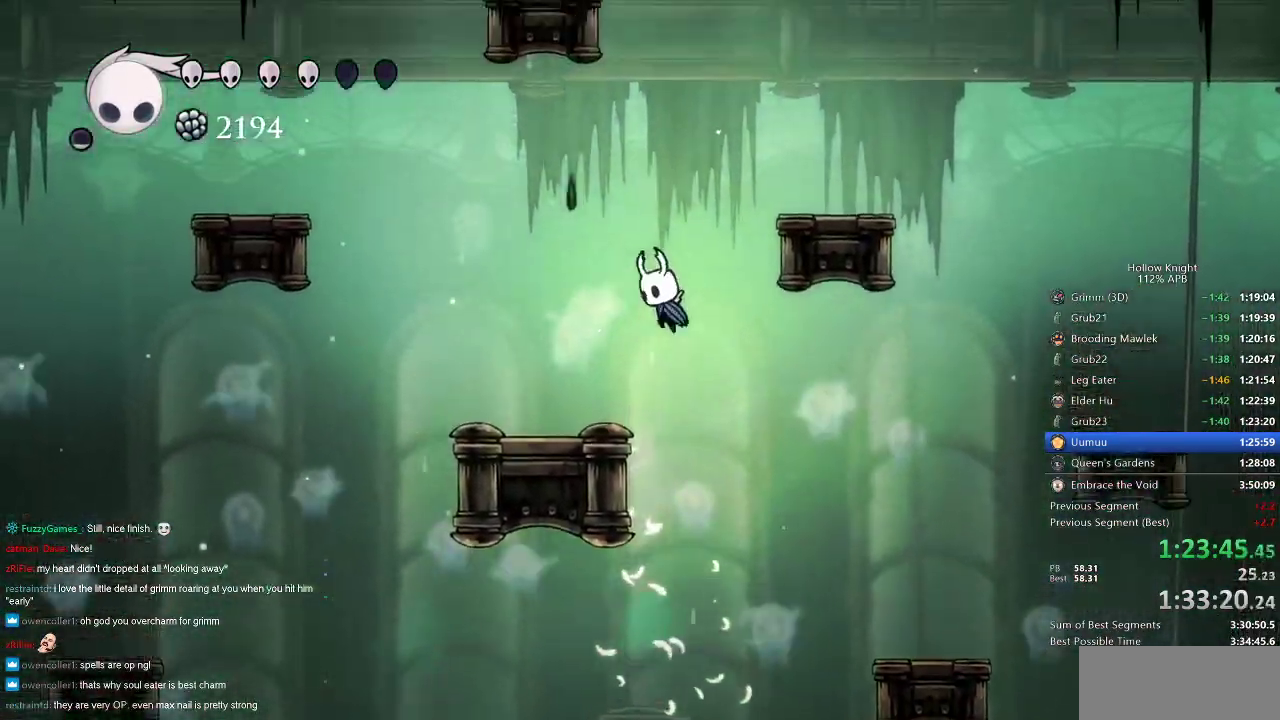
{"keys": ["right"], "events": [[50, "jump", "down"], [150, "right", "down"], [433, "jump", "up"]]}
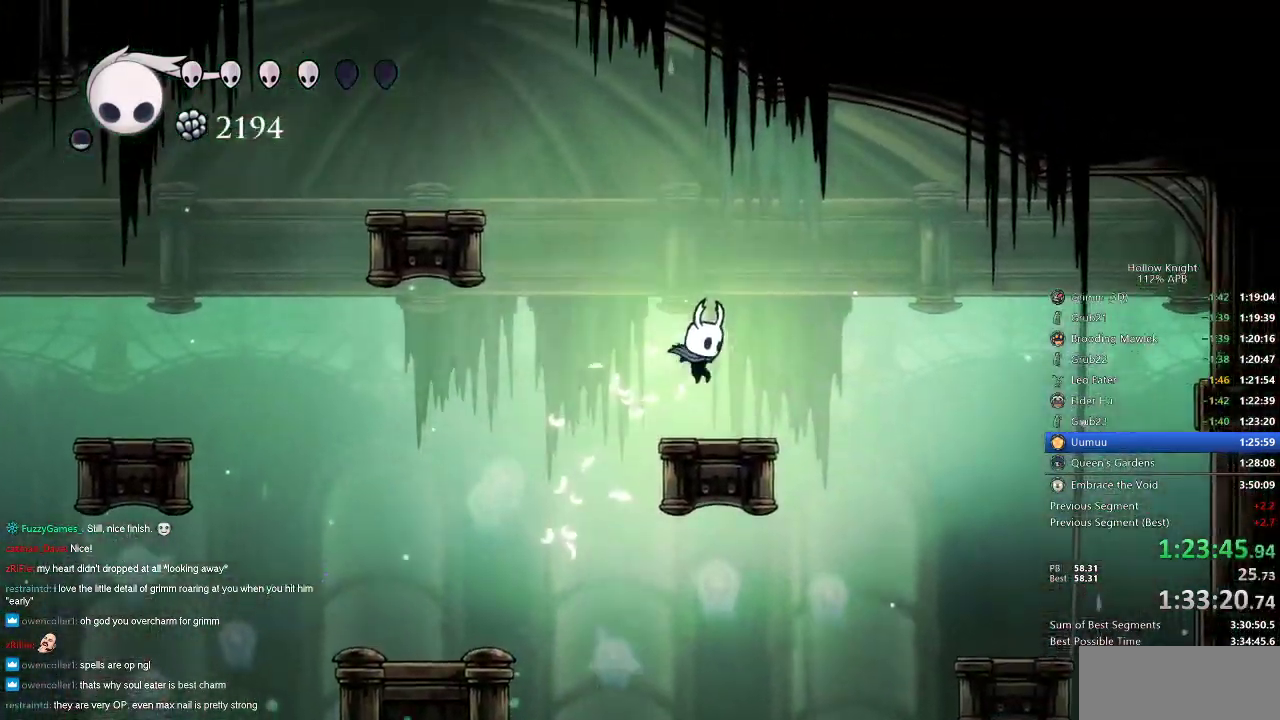
{"keys": [], "events": [[67, "right", "up"], [250, "left", "down"], [350, "left", "up"]]}
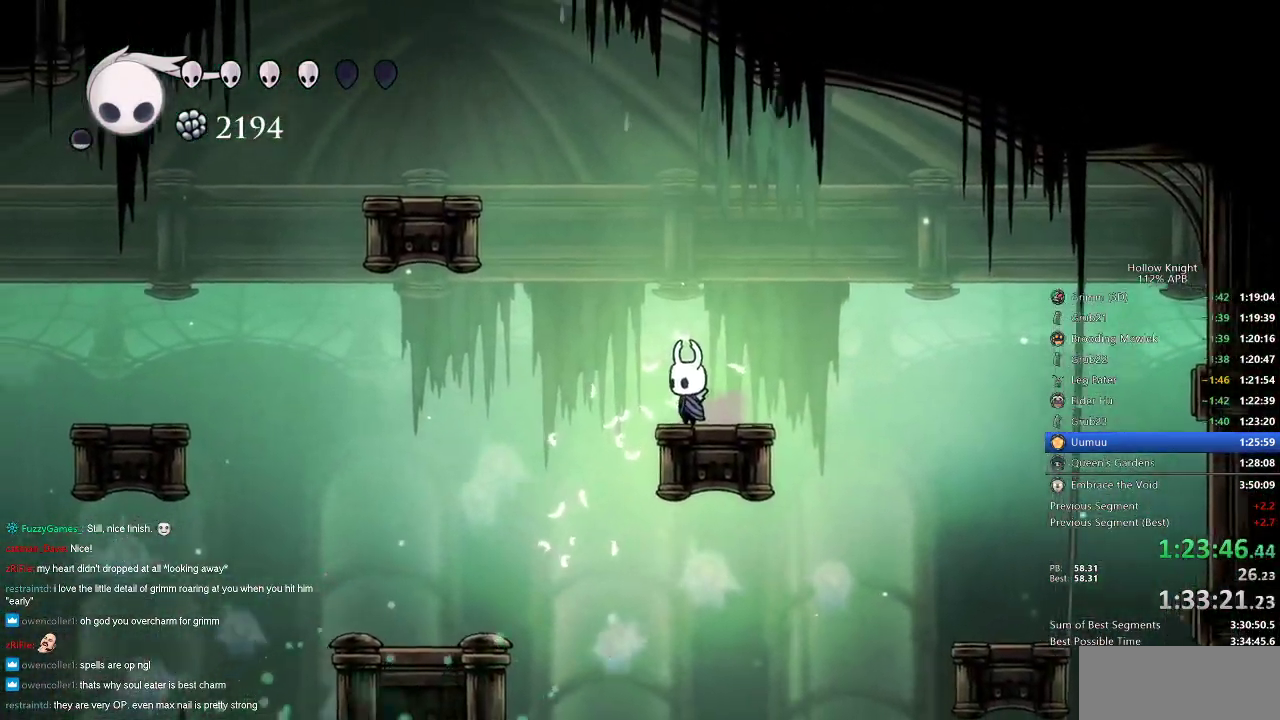
{"keys": [], "events": [[33, "left", "down"], [83, "left", "up"]]}
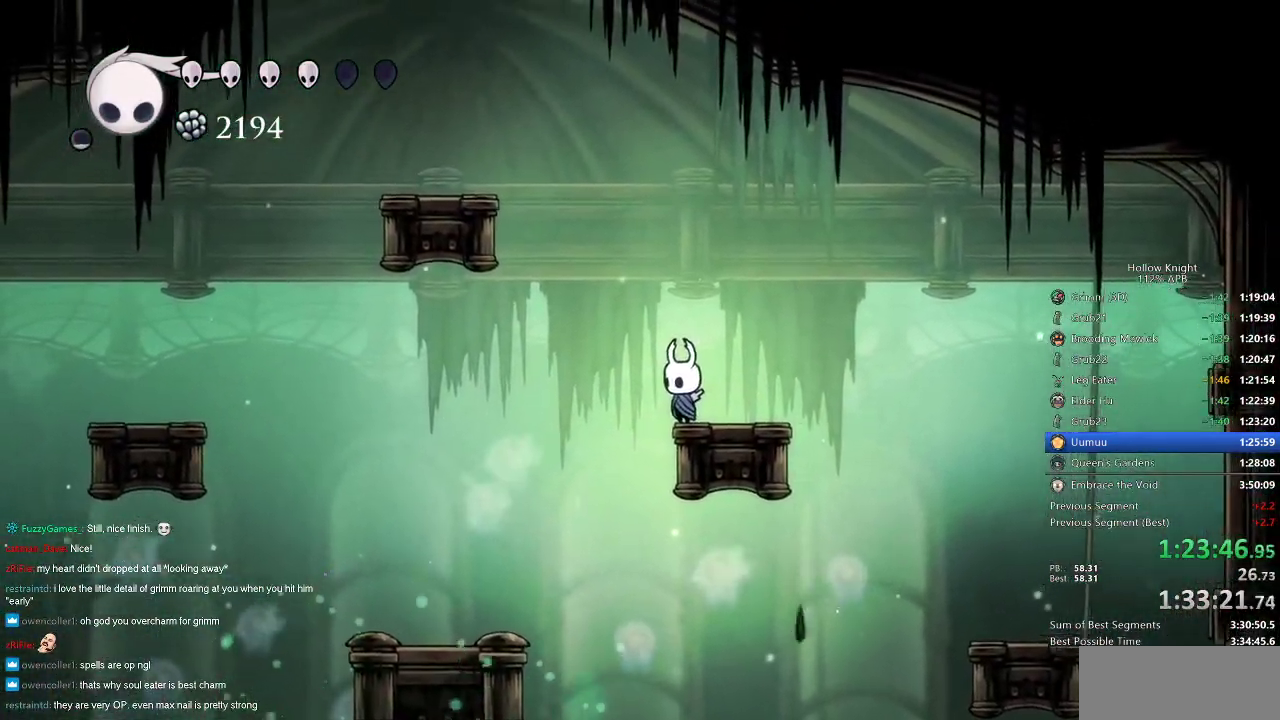
{"keys": [], "events": []}
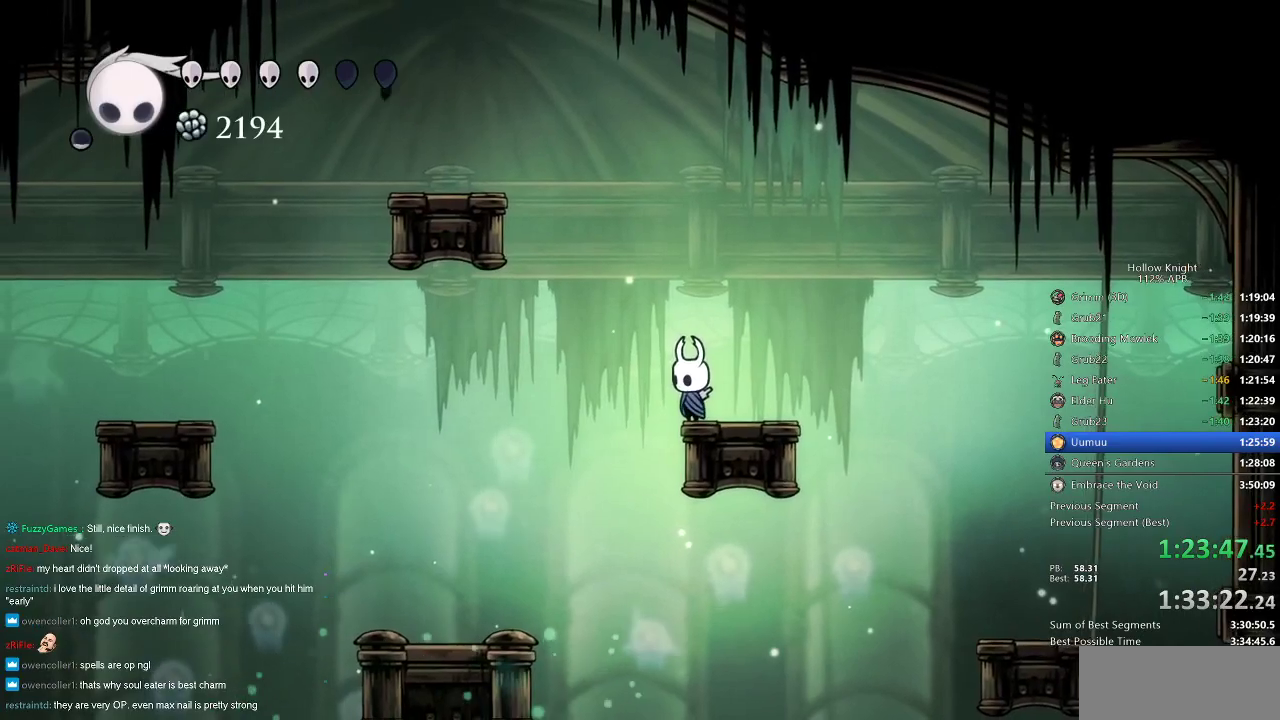
{"keys": ["dnail"], "events": [[250, "dnail", "down"]]}
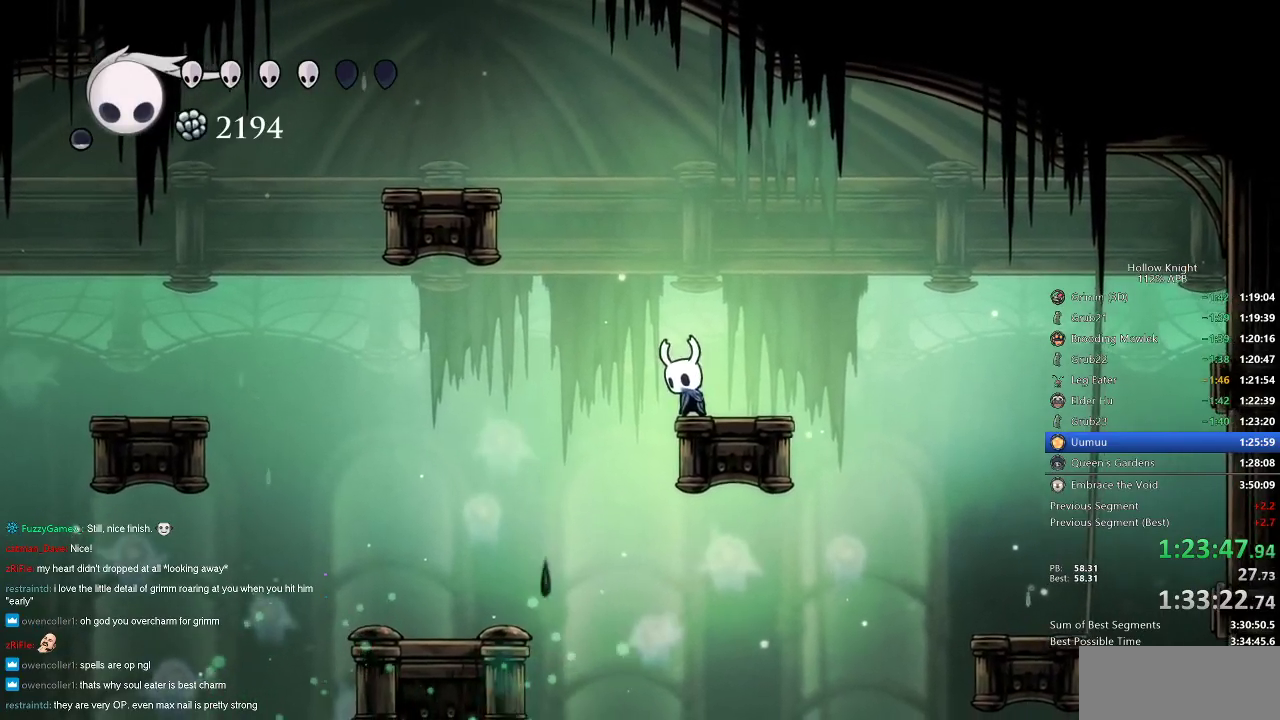
{"keys": ["dnail"], "events": []}
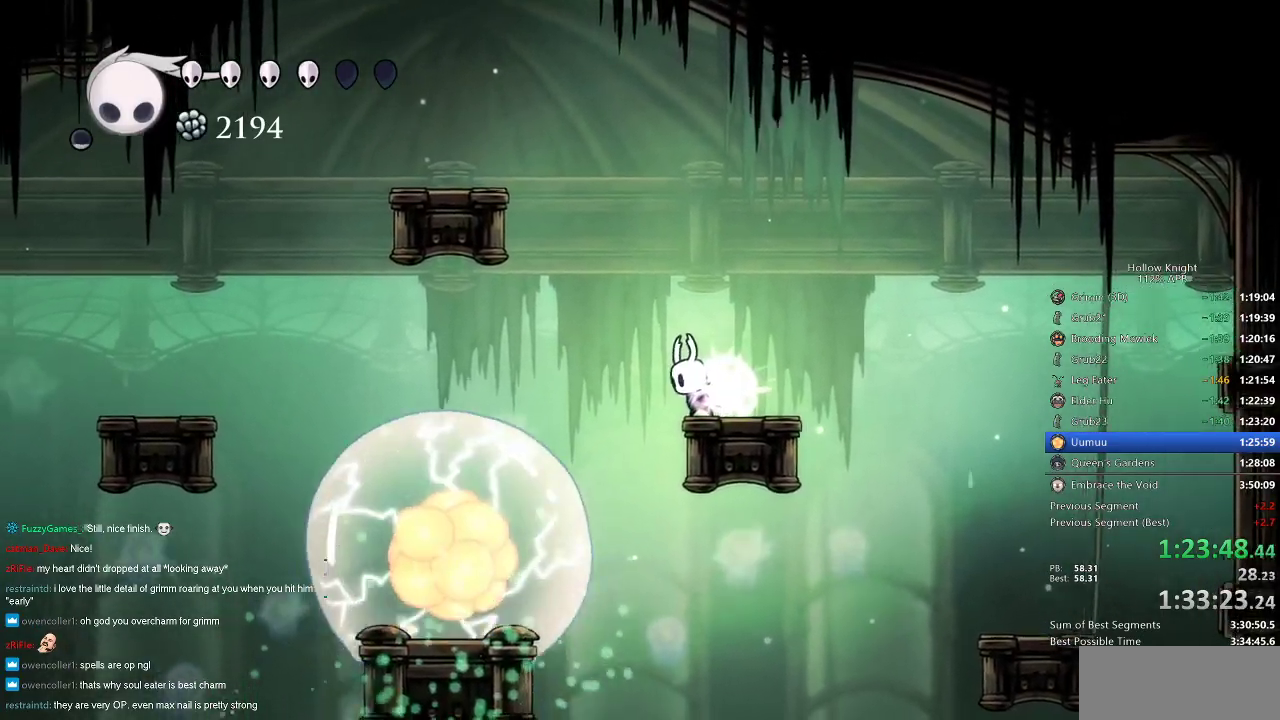
{"keys": ["dnail"], "events": []}
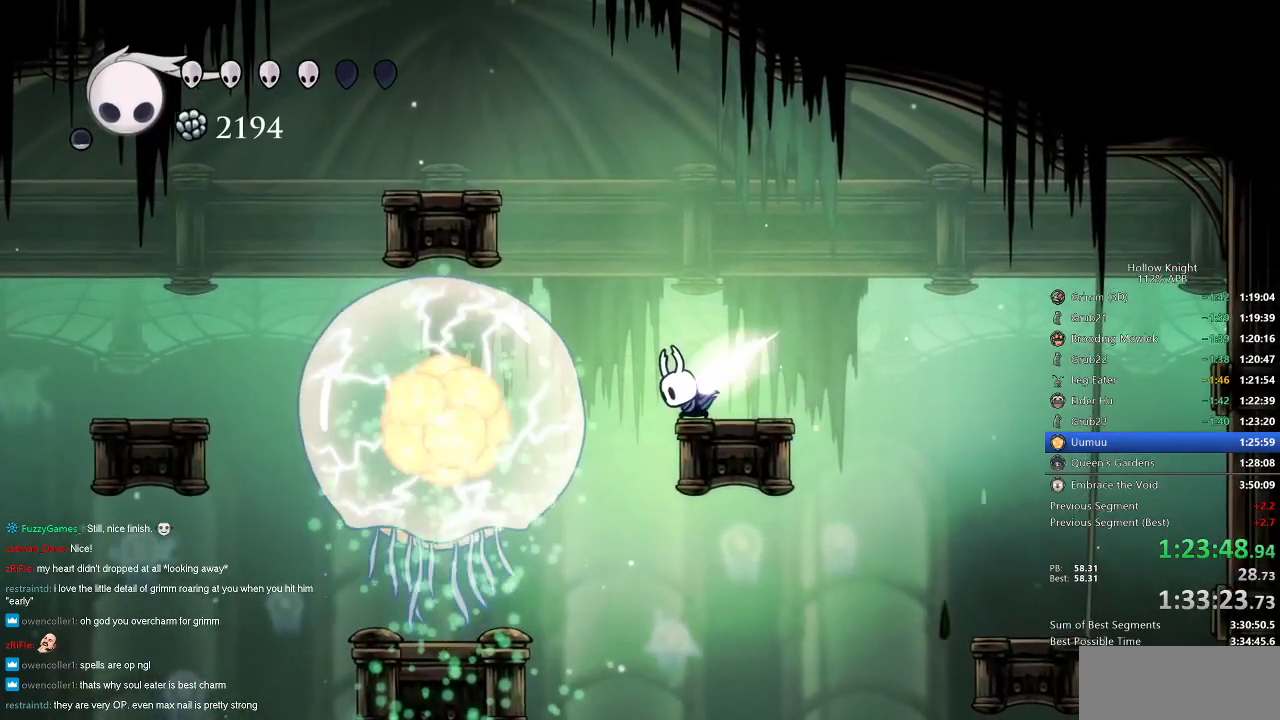
{"keys": [], "events": [[450, "dnail", "up"]]}